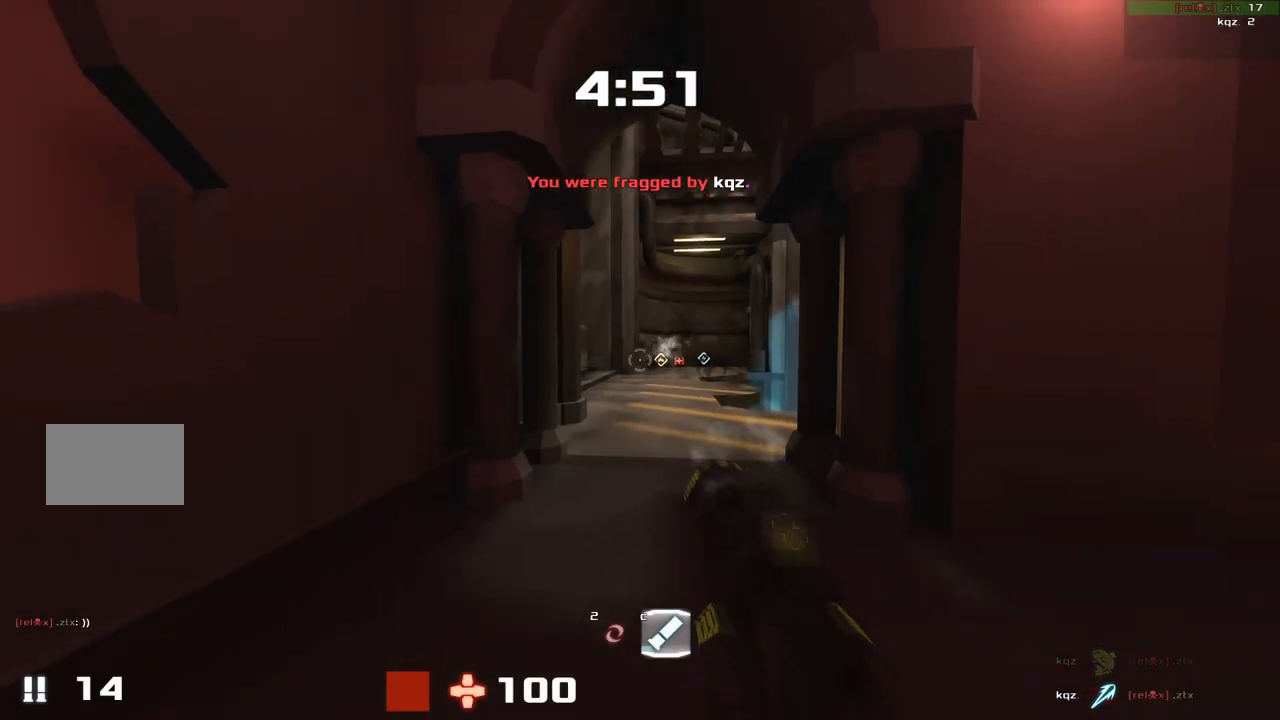
Gameplay with keyboard; each line is a JSON object with the keys held at the frame after it. "events" lists presses ("down") and releases ("up") of "down", "left", "right" and "up" between this image and that frame as [ms after this image, input, new state], when the widget could be followed in between. No other keys are recorded. Mouse input is not recorded. Not read: other_keys.
{"keys": ["left", "up"], "events": [[100, "up", "down"], [267, "right", "down"], [367, "right", "up"], [383, "left", "down"]]}
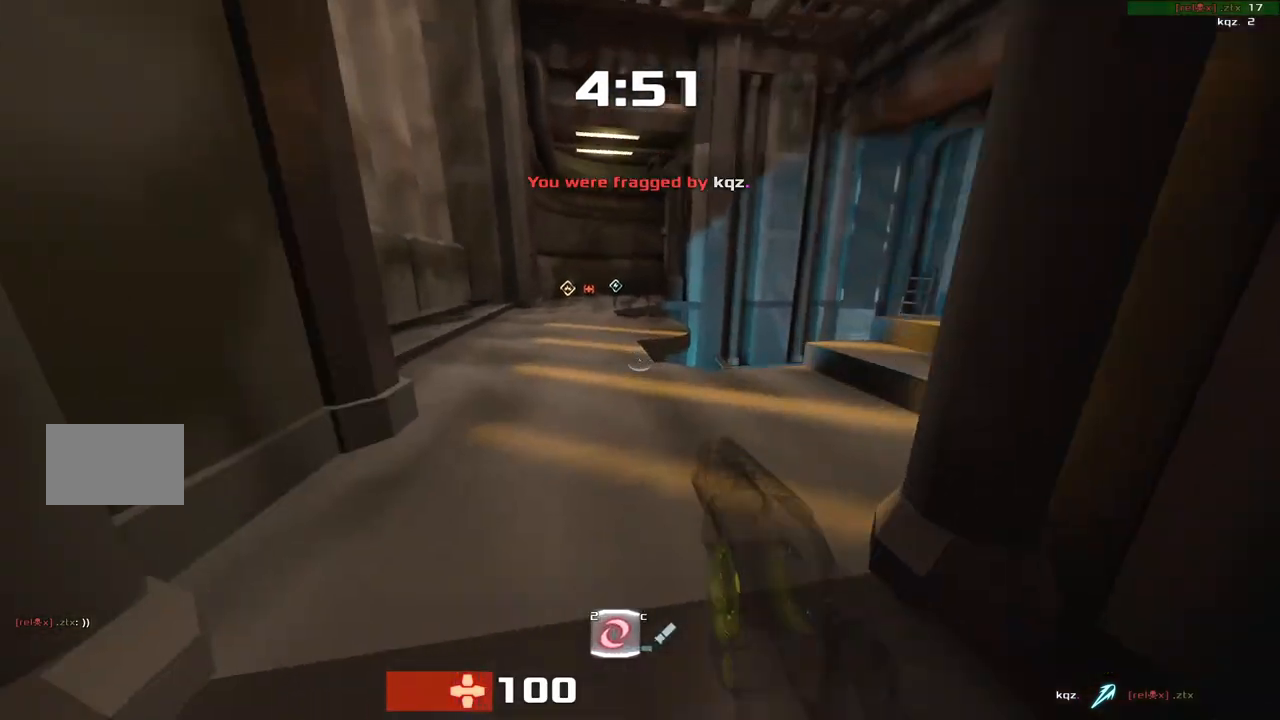
{"keys": ["left", "up"], "events": []}
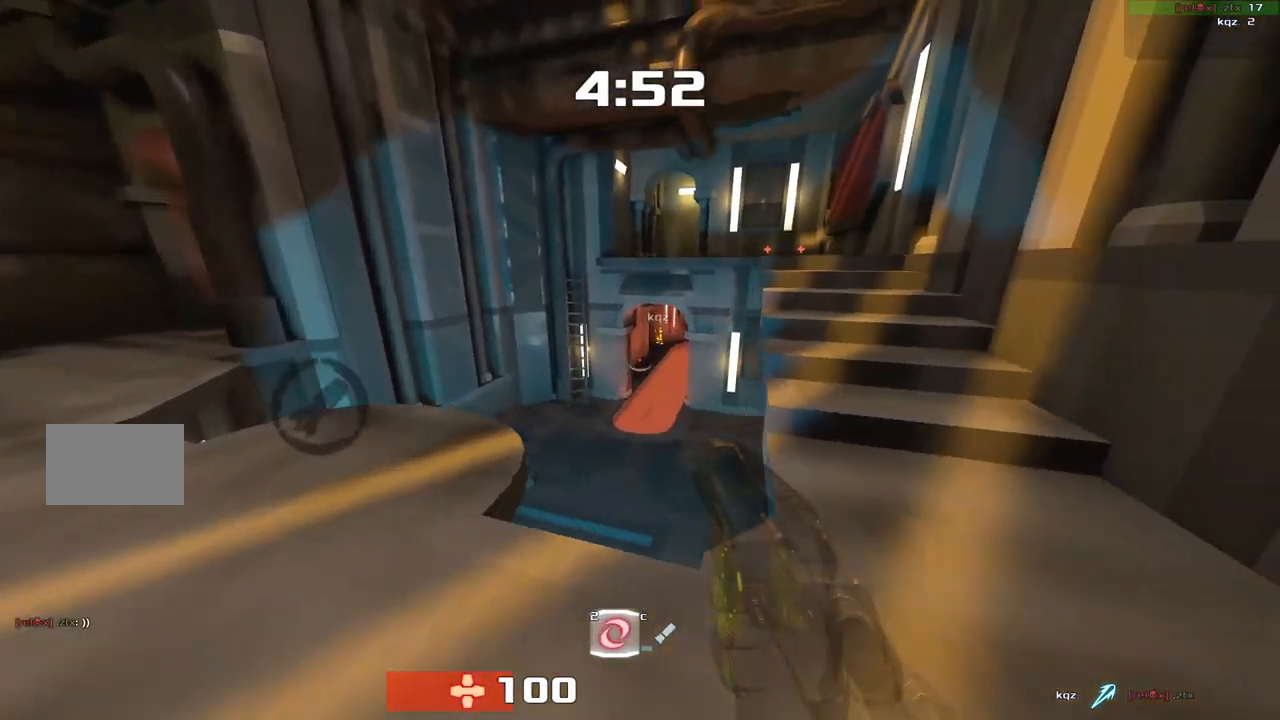
{"keys": [], "events": [[67, "left", "up"], [233, "left", "down"], [300, "up", "up"], [500, "left", "up"]]}
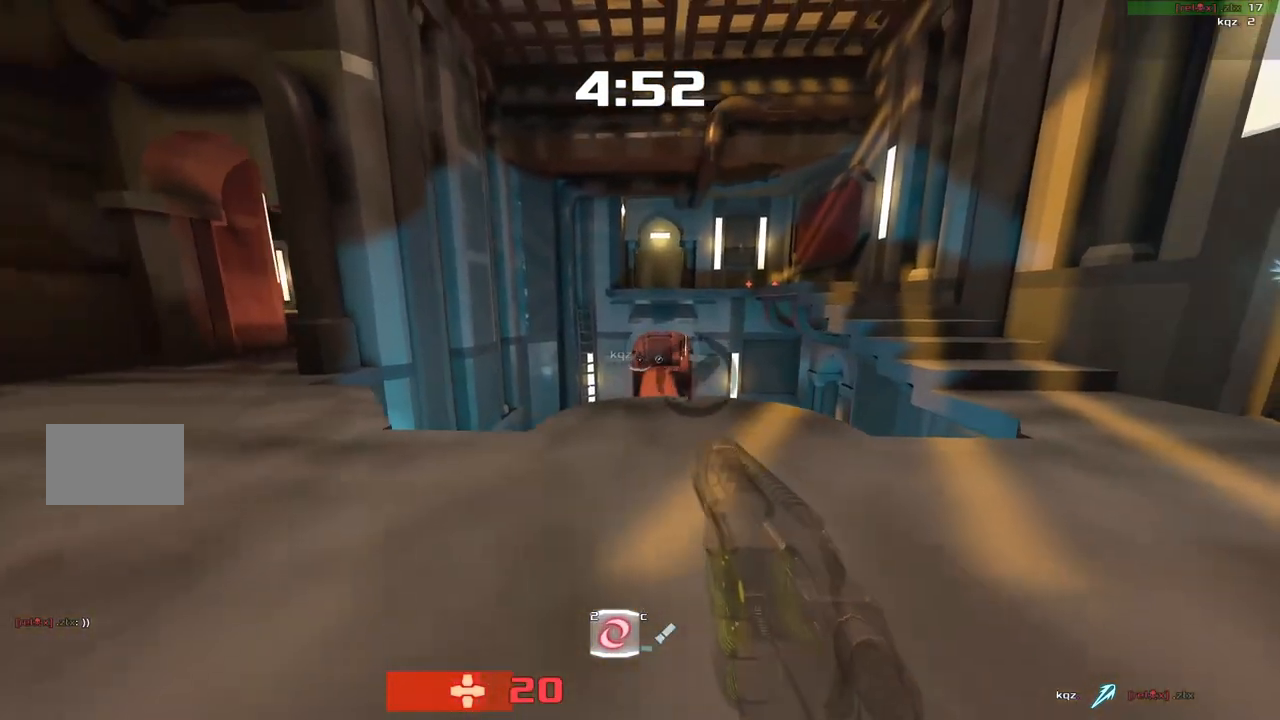
{"keys": [], "events": [[33, "right", "down"], [133, "up", "down"], [167, "right", "up"], [500, "up", "up"]]}
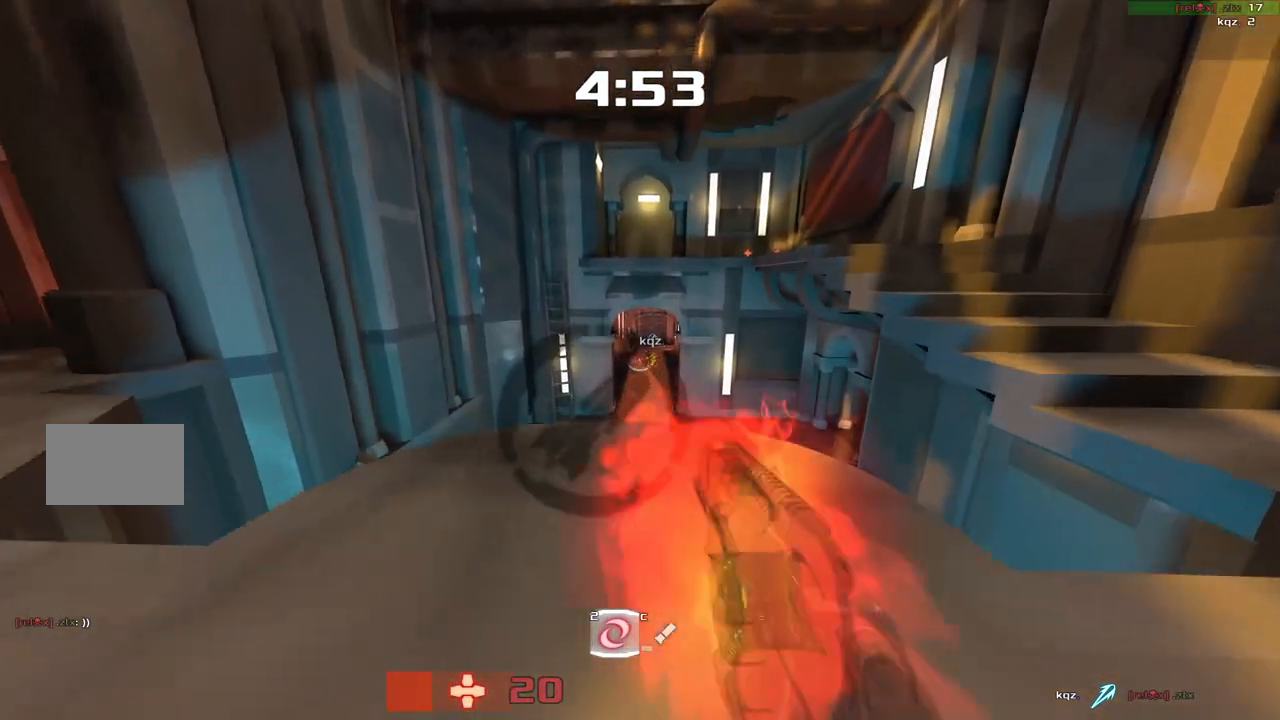
{"keys": ["left"], "events": [[33, "left", "down"]]}